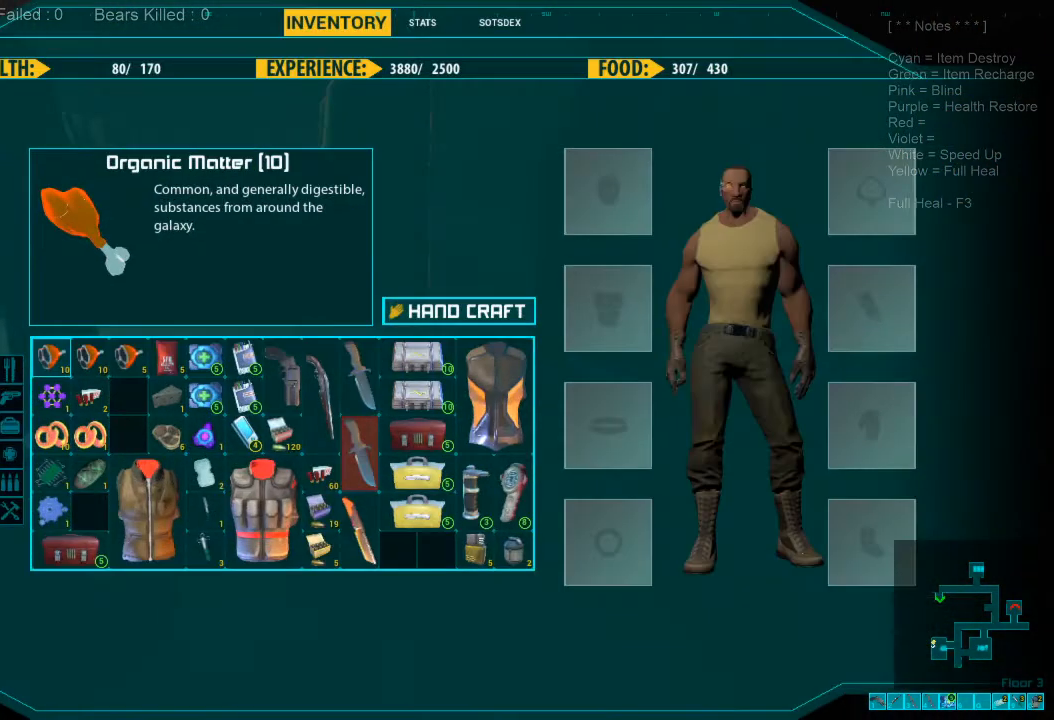
Gameplay with keyboard and mouse; each line is a JSON object with the keys and mouse buttons held at the frame after it. "events" lists presses ("down") and releases ("up") of "1", "2", "3", "4", "a", "alt", "c", "caps_lock", "ctrl", "d", "e", "f", "q", "r", "s", "shift", "space", "super", "tab", "tilde", "v", "w", "x", "z", "mouse_left", "mouse_wheel", "mouse_right", "mouse_mb4" and "mouse_mb5" between this image and that frame as [ms after this image, input, new state], when the widget could be followed in between. "mouse_left", "mouse_wheel", "mouse_right", "mouse_mb4", "mouse_mb5" = the "left", "wheel", "right", "mb4", "mb5" buttons of the "mouse" list. No other keys are recorded. "wheel" means that the mouse wheel is clicked or scrolled. Mouse movement is not recorded.
{"keys": [], "mouse": [], "events": []}
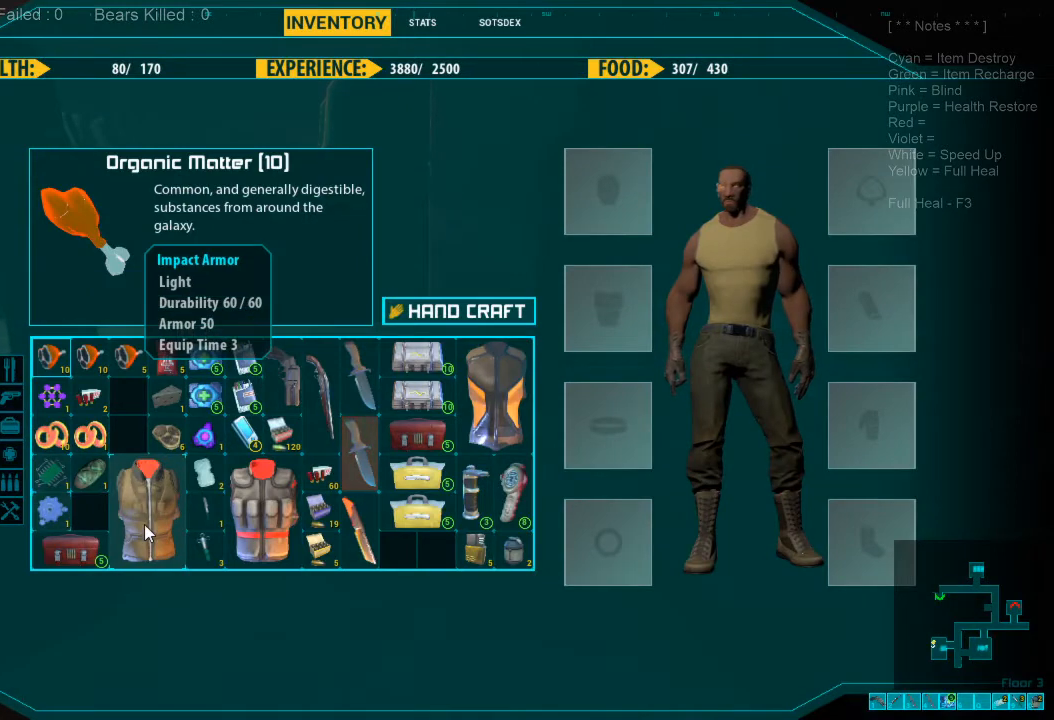
{"keys": [], "mouse": [], "events": []}
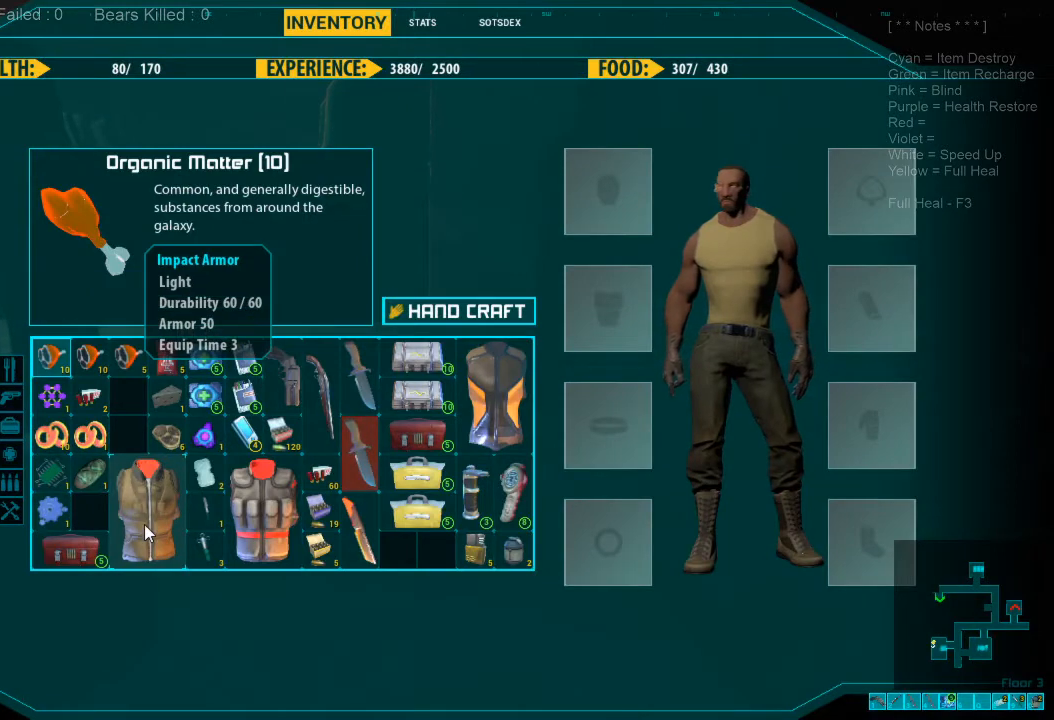
{"keys": [], "mouse": [], "events": []}
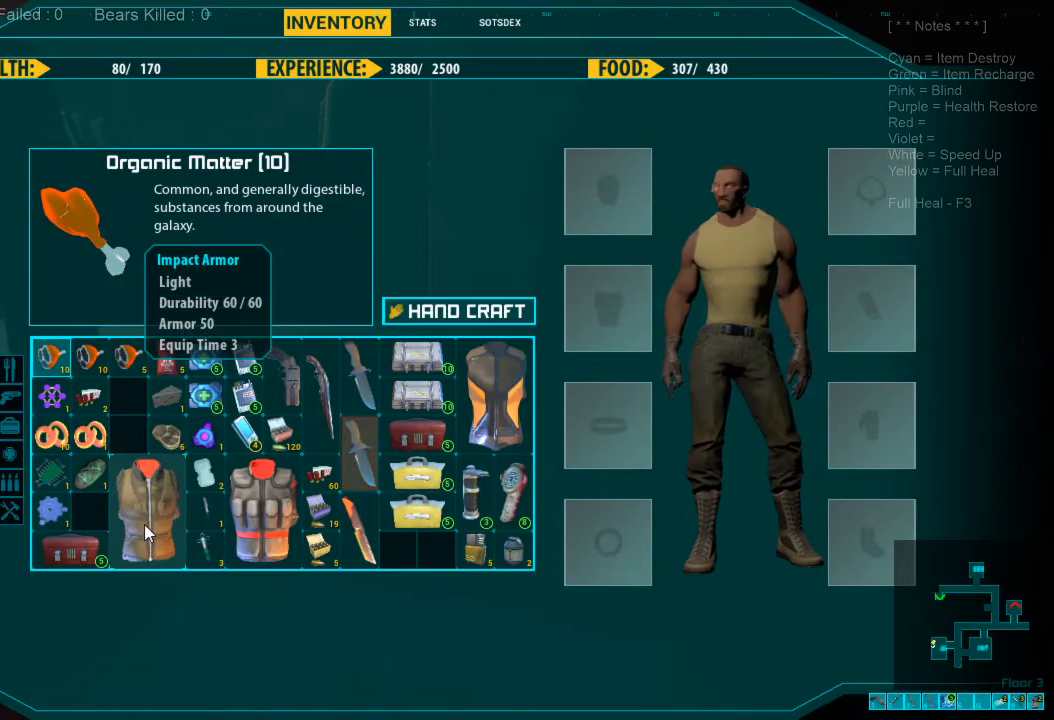
{"keys": [], "mouse": [], "events": []}
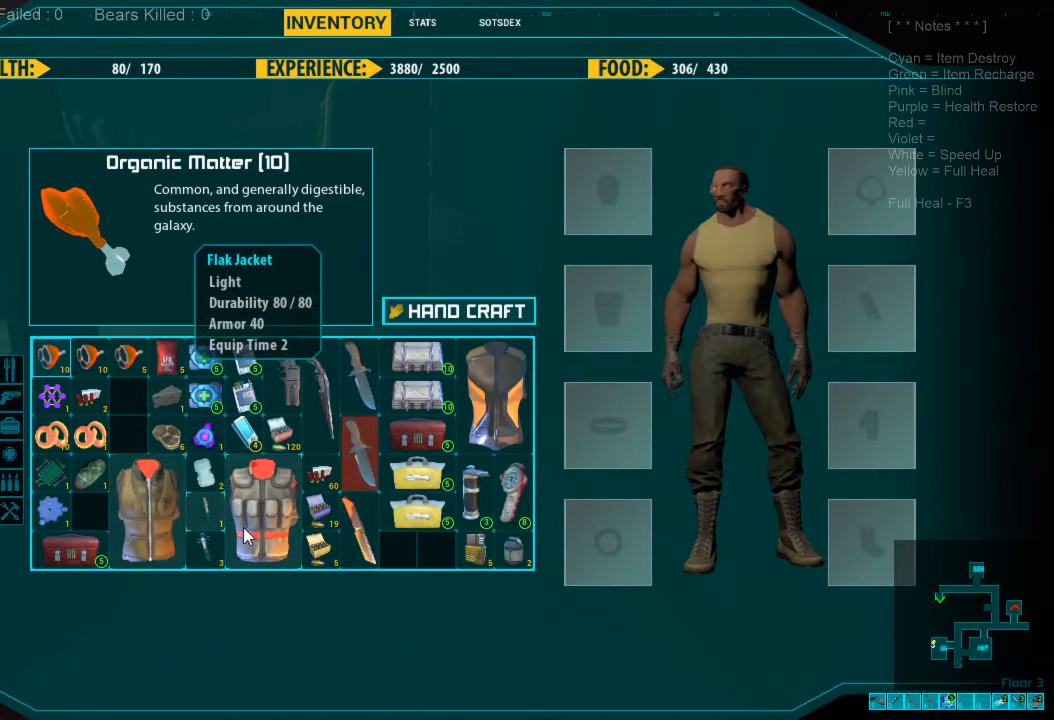
{"keys": [], "mouse": [], "events": []}
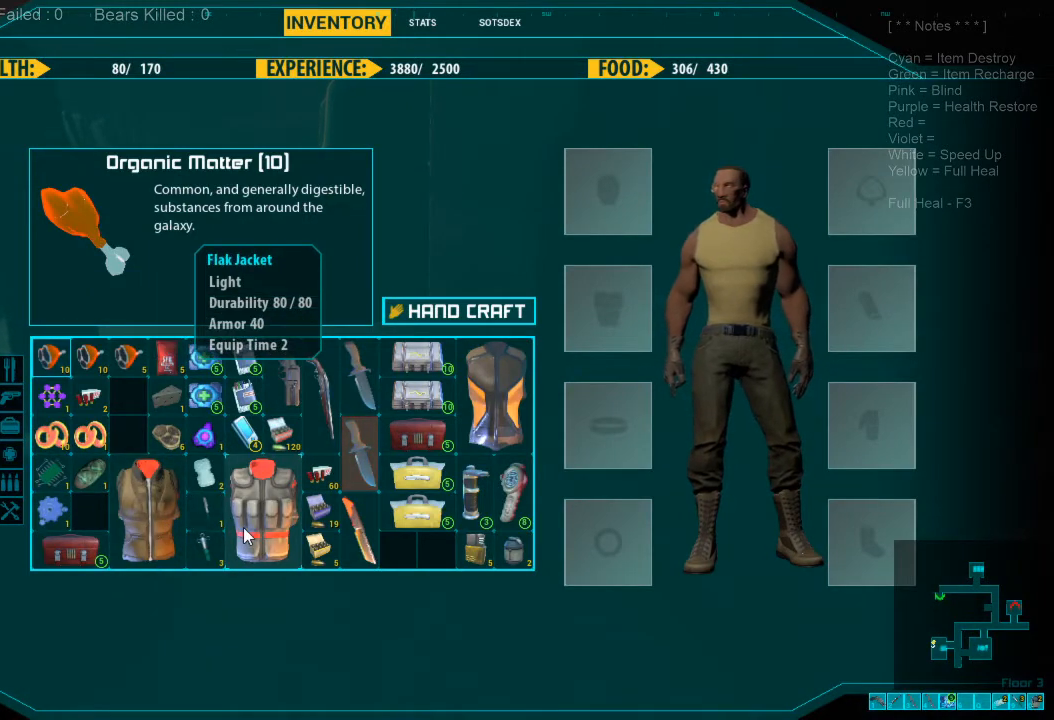
{"keys": [], "mouse": [], "events": []}
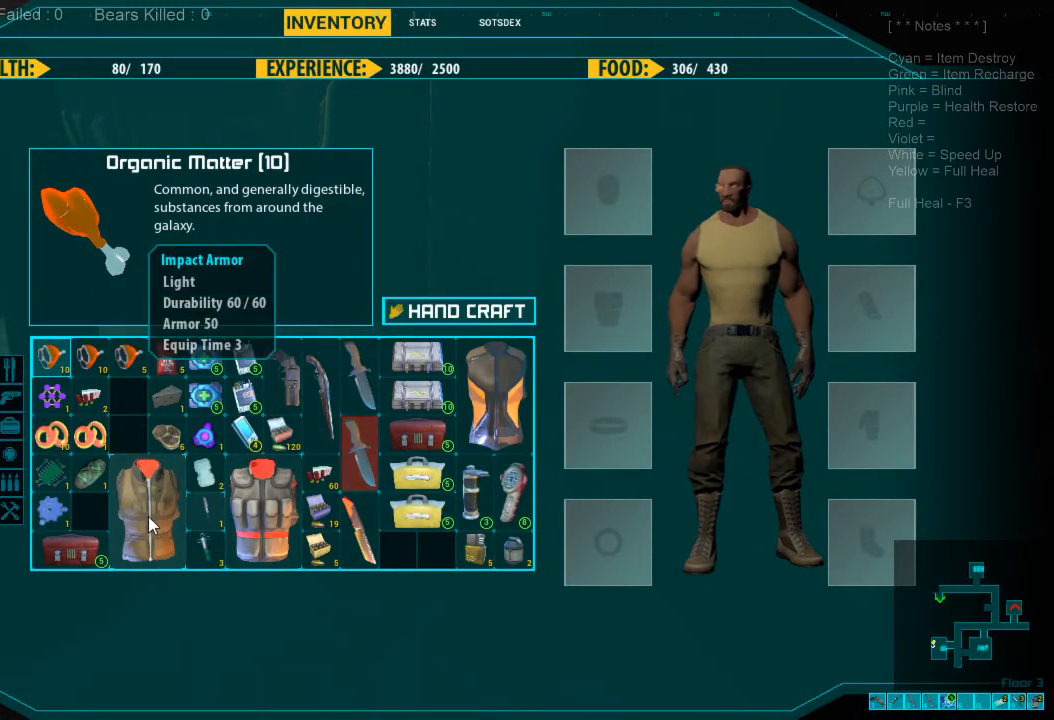
{"keys": [], "mouse": [], "events": []}
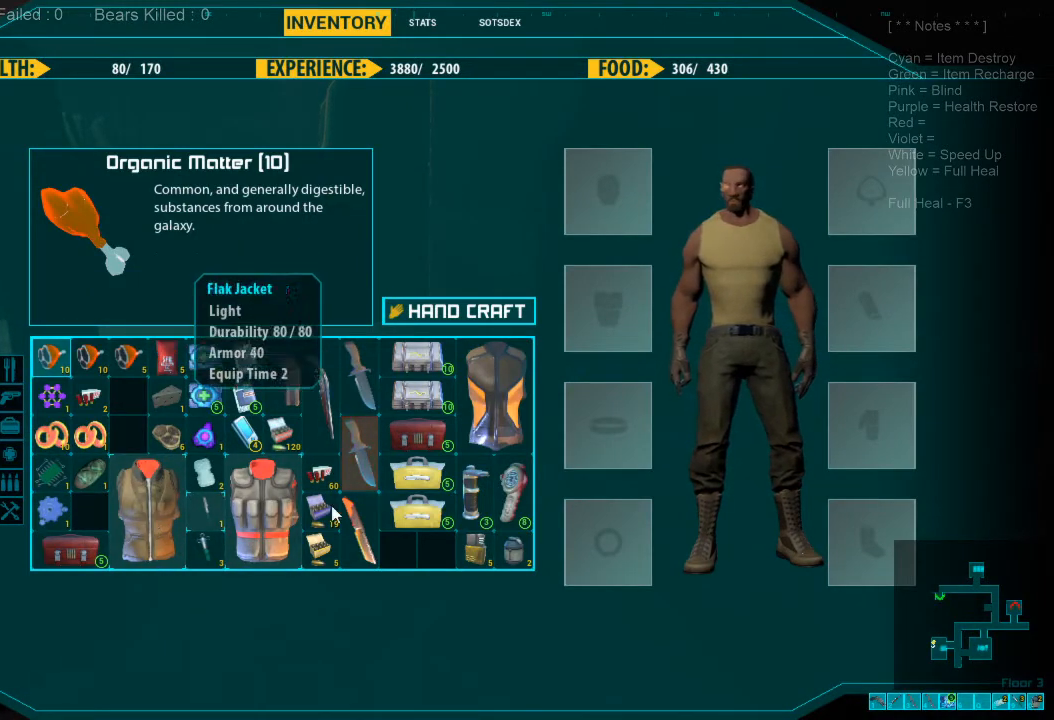
{"keys": [], "mouse": [], "events": []}
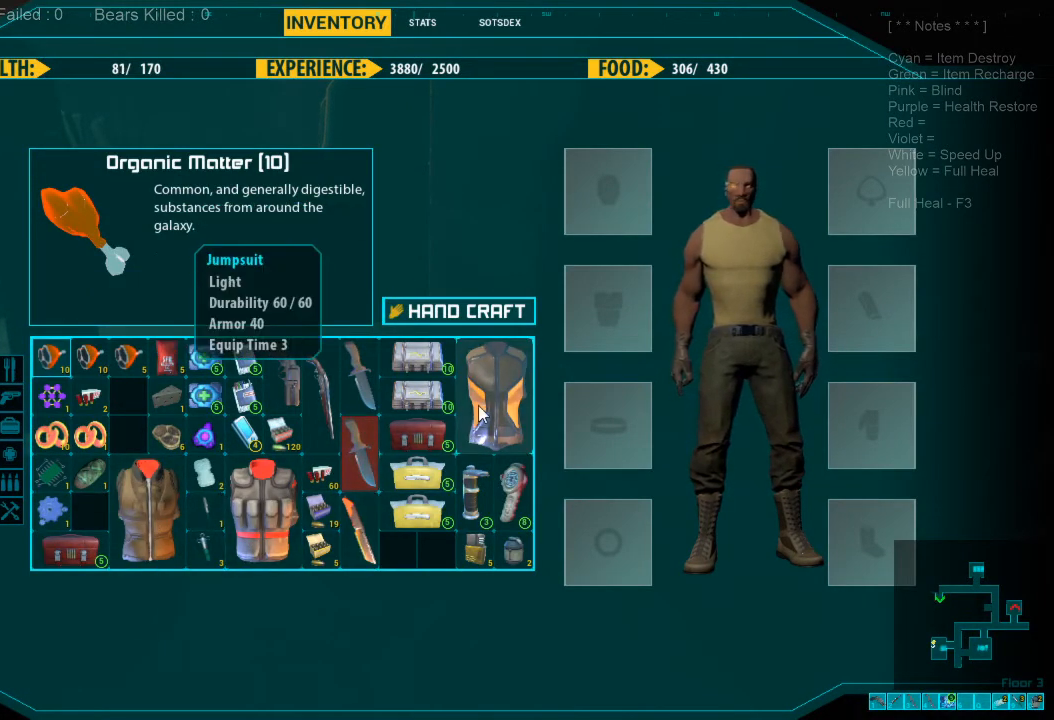
{"keys": [], "mouse": [], "events": [[233, "mouse_left", "down"], [333, "mouse_left", "up"], [400, "mouse_left", "down"], [500, "mouse_left", "up"]]}
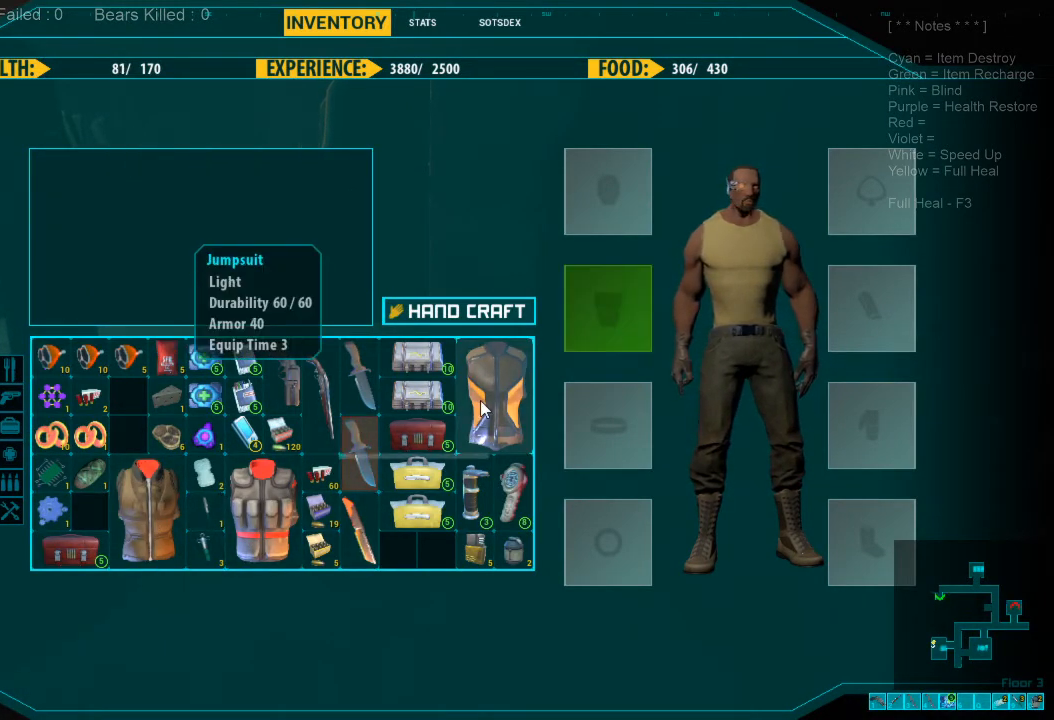
{"keys": [], "mouse": [], "events": []}
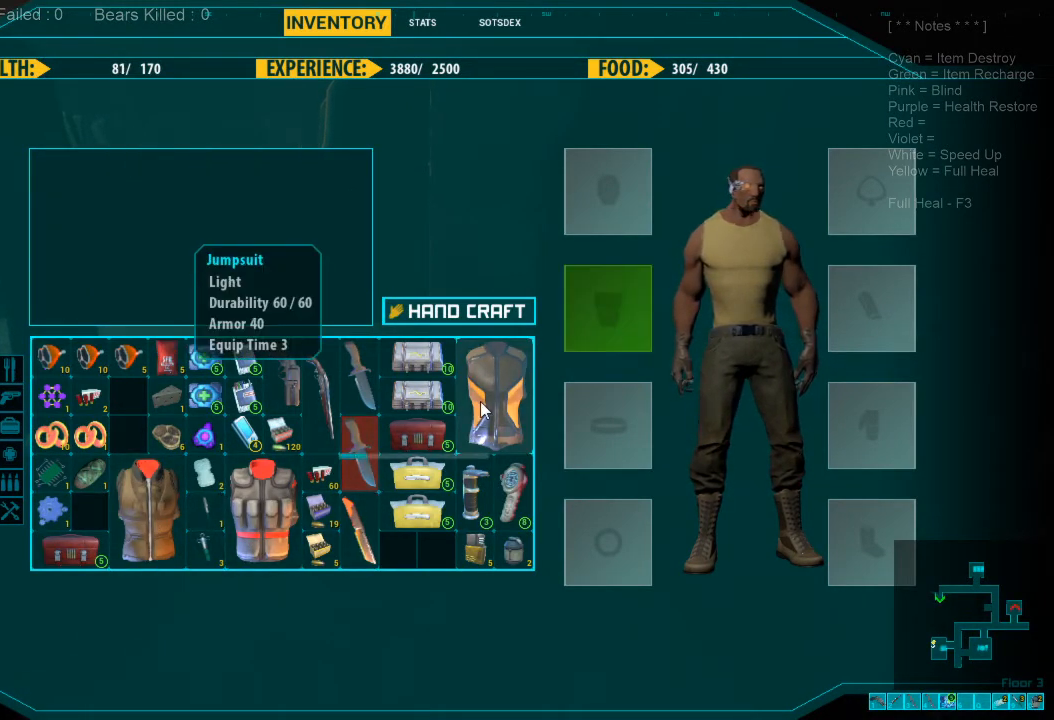
{"keys": [], "mouse": [], "events": []}
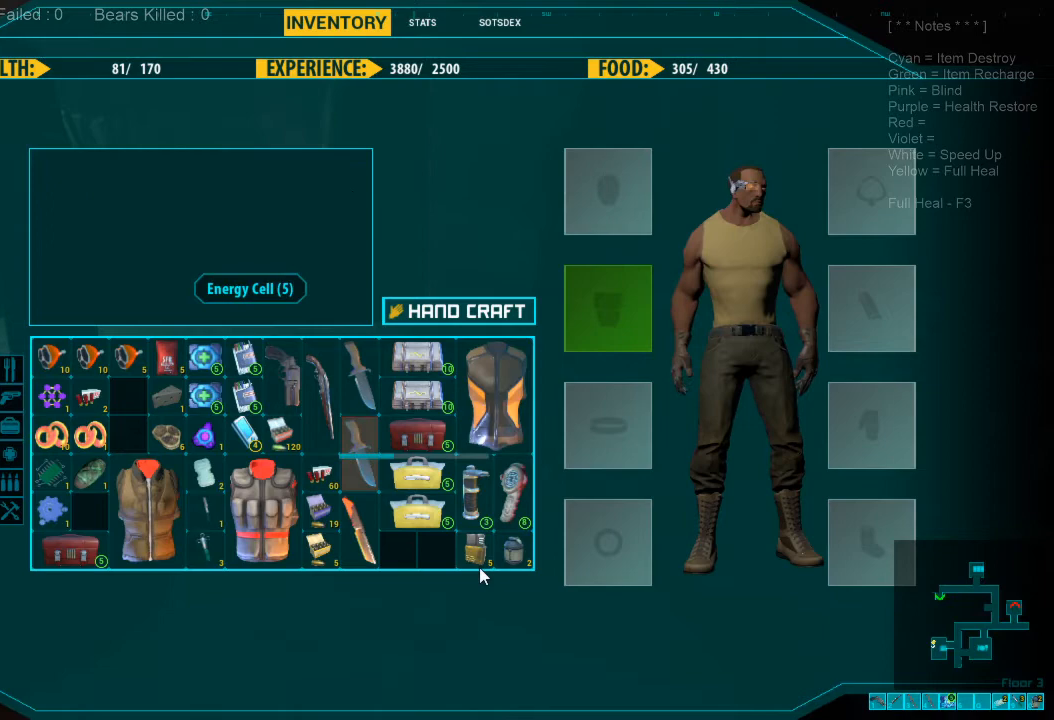
{"keys": [], "mouse": [], "events": []}
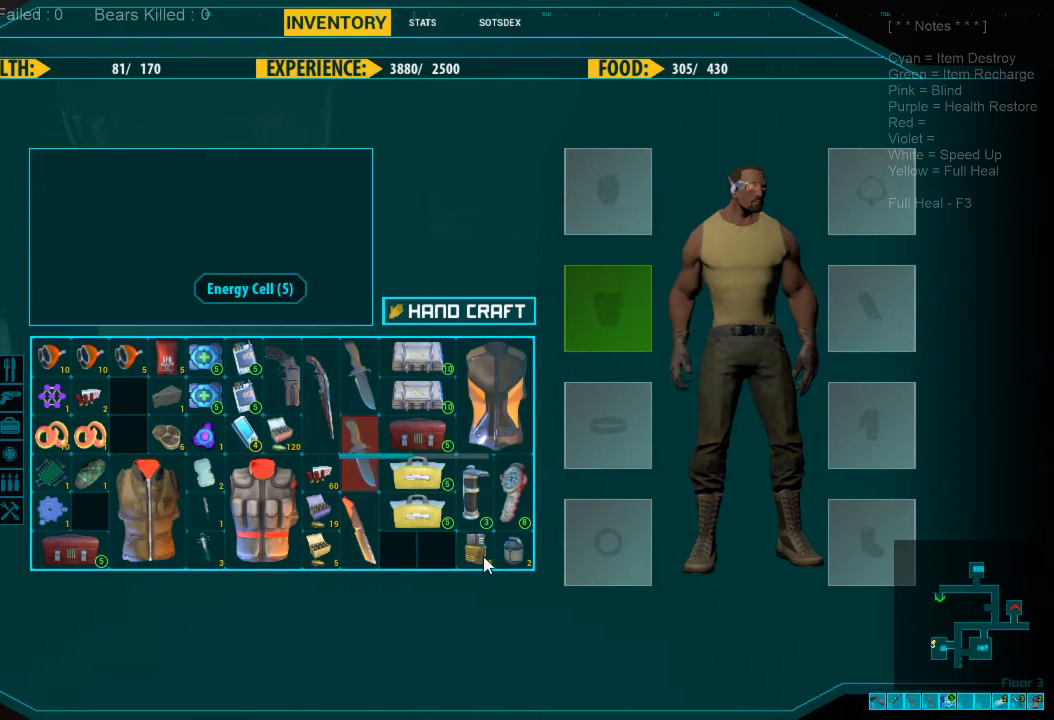
{"keys": [], "mouse": [], "events": []}
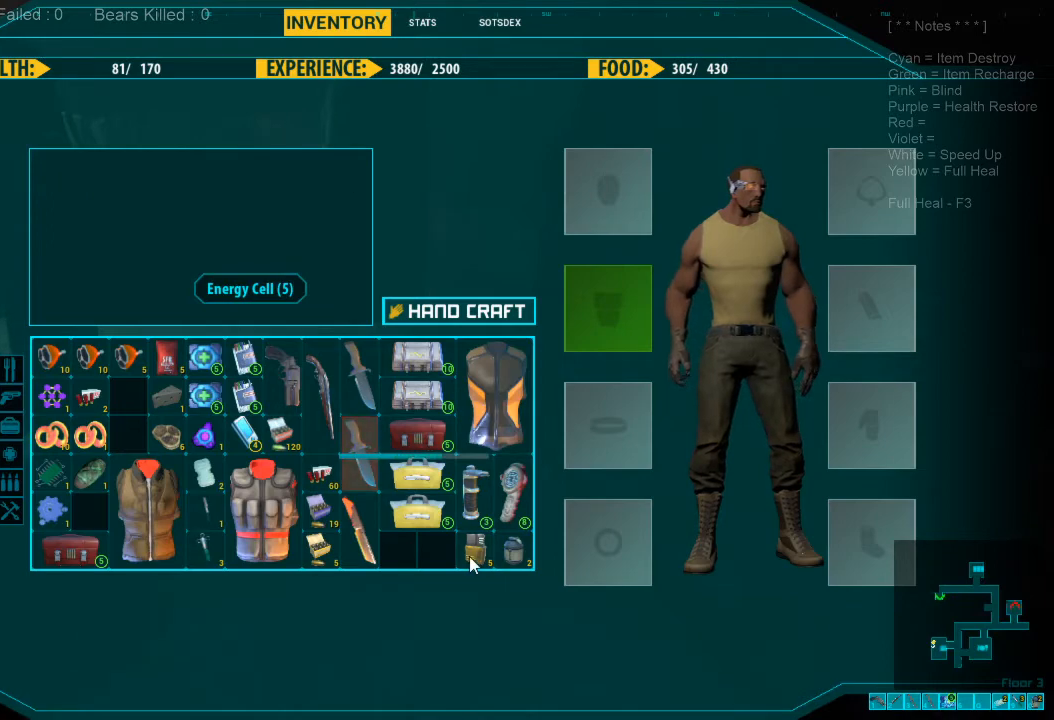
{"keys": [], "mouse": [], "events": []}
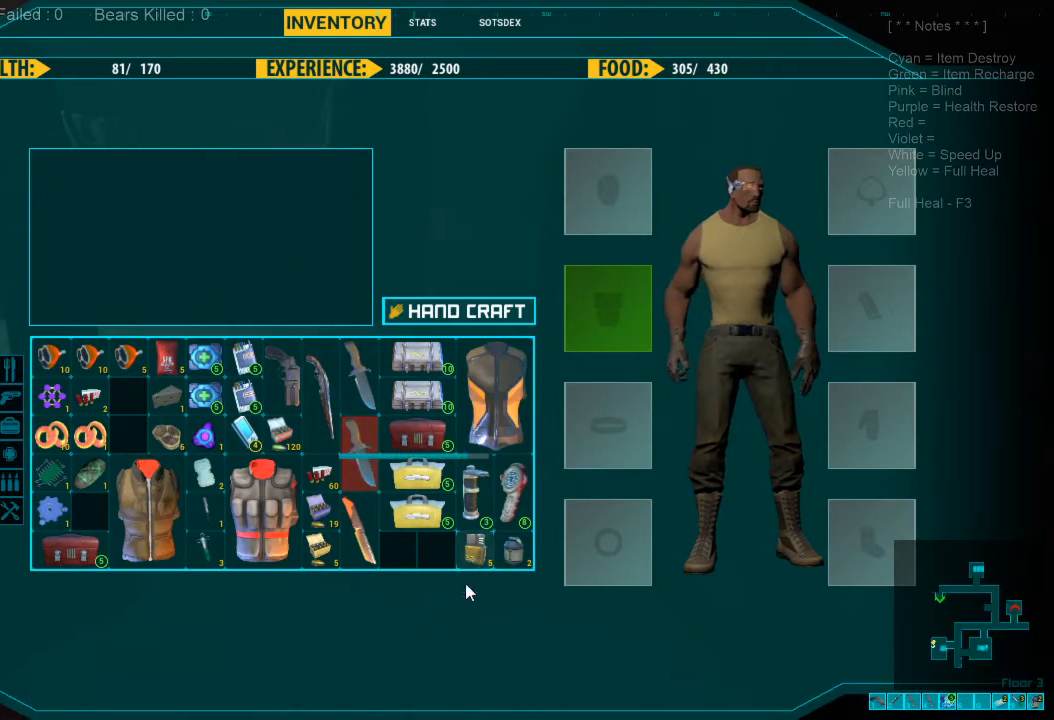
{"keys": [], "mouse": [], "events": []}
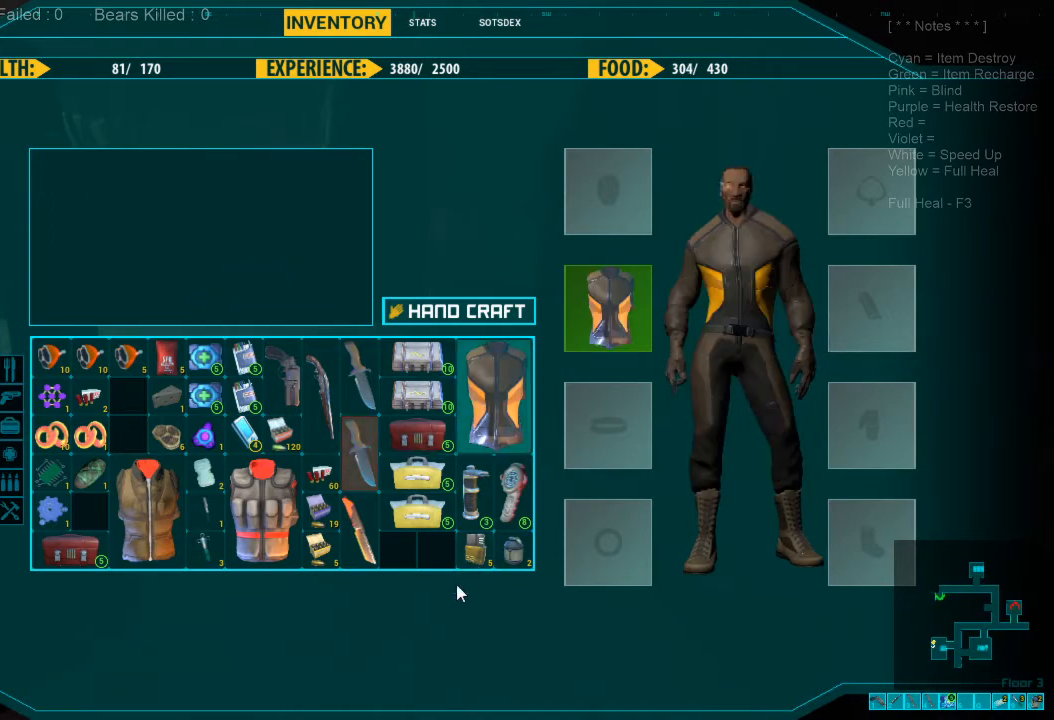
{"keys": [], "mouse": [], "events": []}
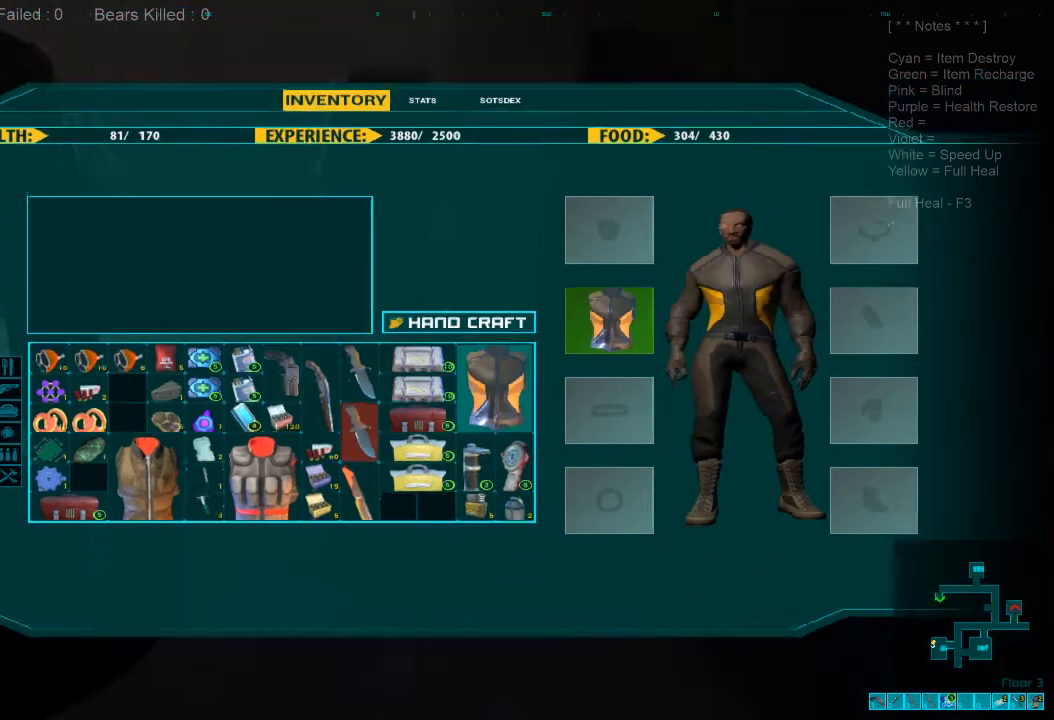
{"keys": ["shift", "w"], "mouse": [], "events": [[233, "w", "down"], [433, "shift", "down"]]}
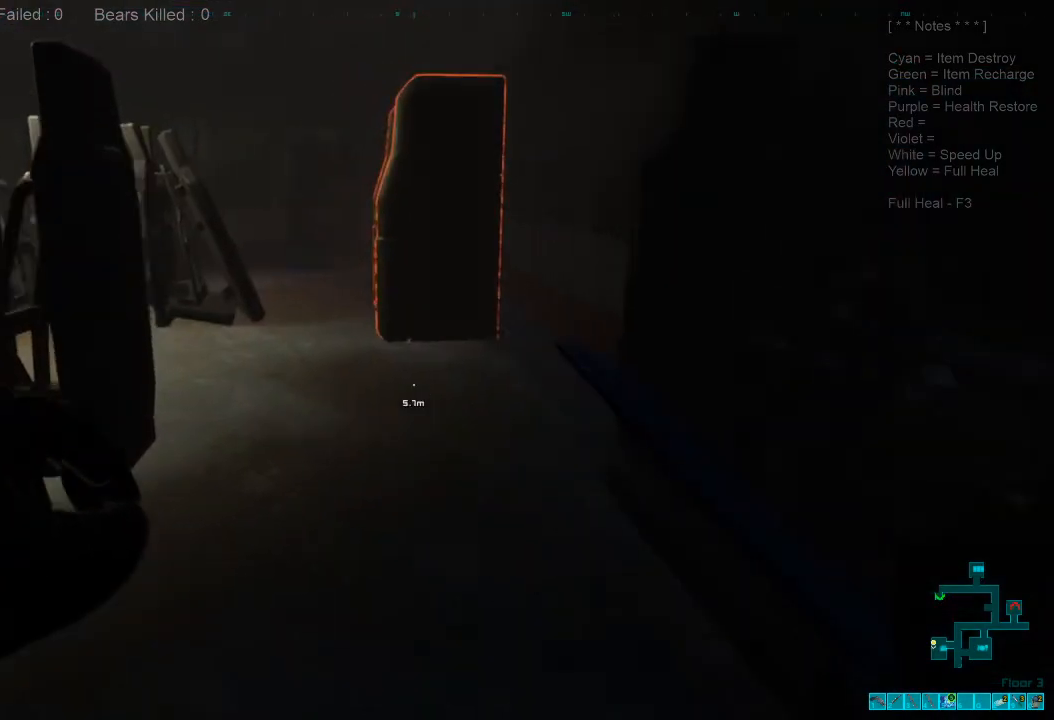
{"keys": ["shift", "w"], "mouse": [], "events": []}
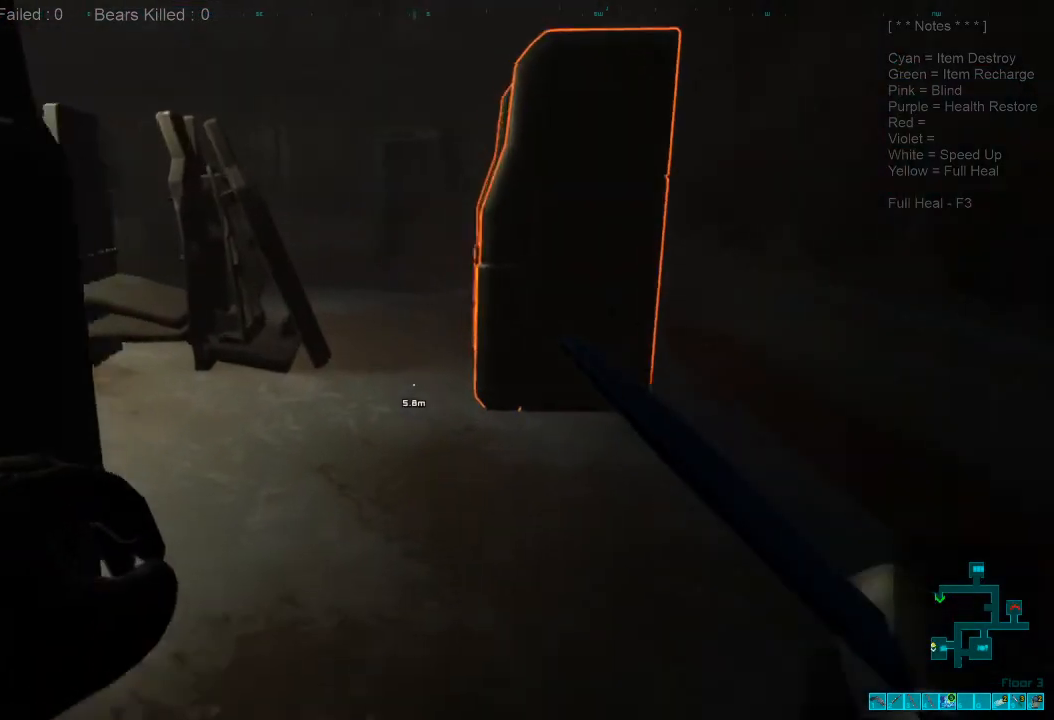
{"keys": ["a", "shift", "w"], "mouse": [], "events": [[500, "a", "down"]]}
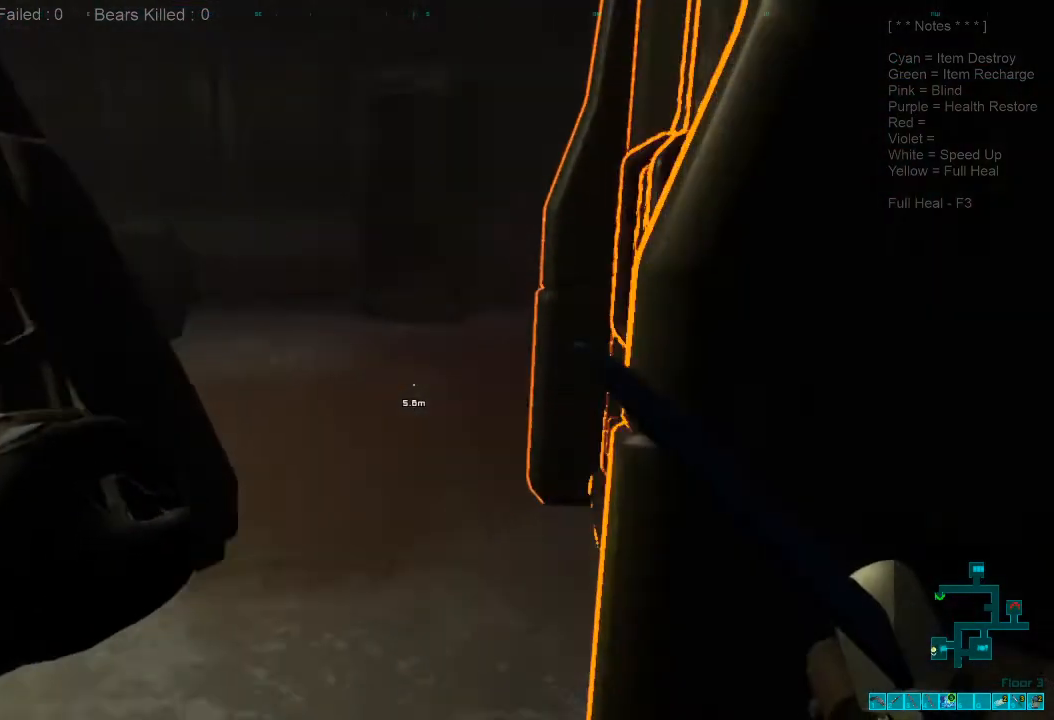
{"keys": [], "mouse": [], "events": [[67, "shift", "up"], [300, "space", "down"], [300, "w", "up"], [467, "space", "up"], [500, "a", "up"]]}
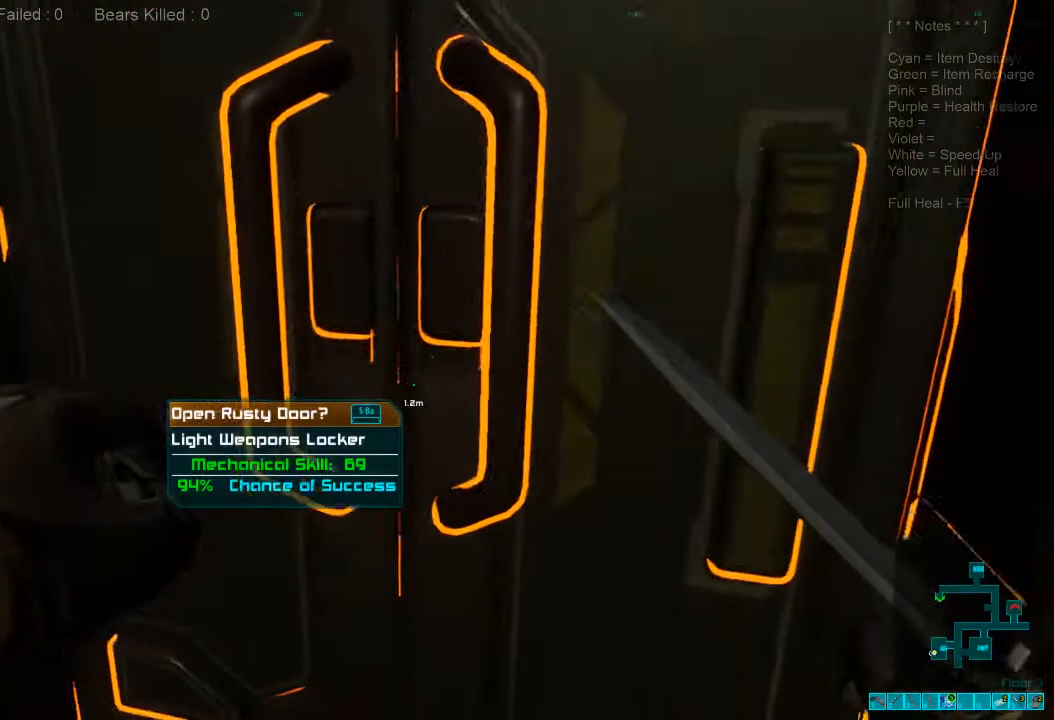
{"keys": [], "mouse": [], "events": [[233, "space", "down"], [367, "space", "up"]]}
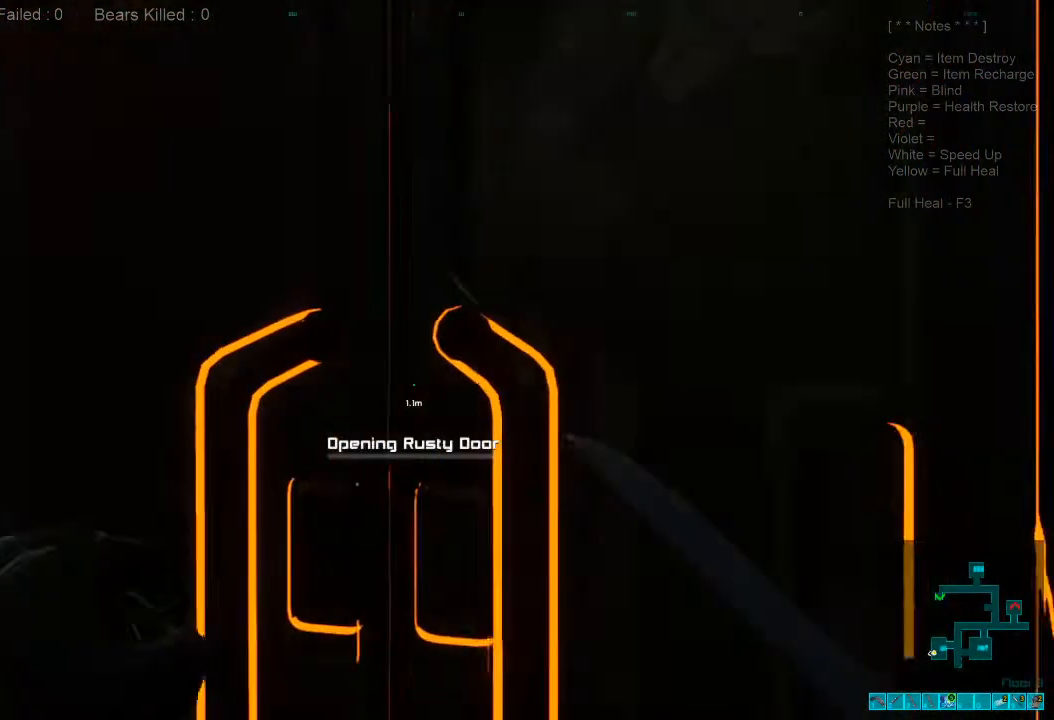
{"keys": [], "mouse": [], "events": []}
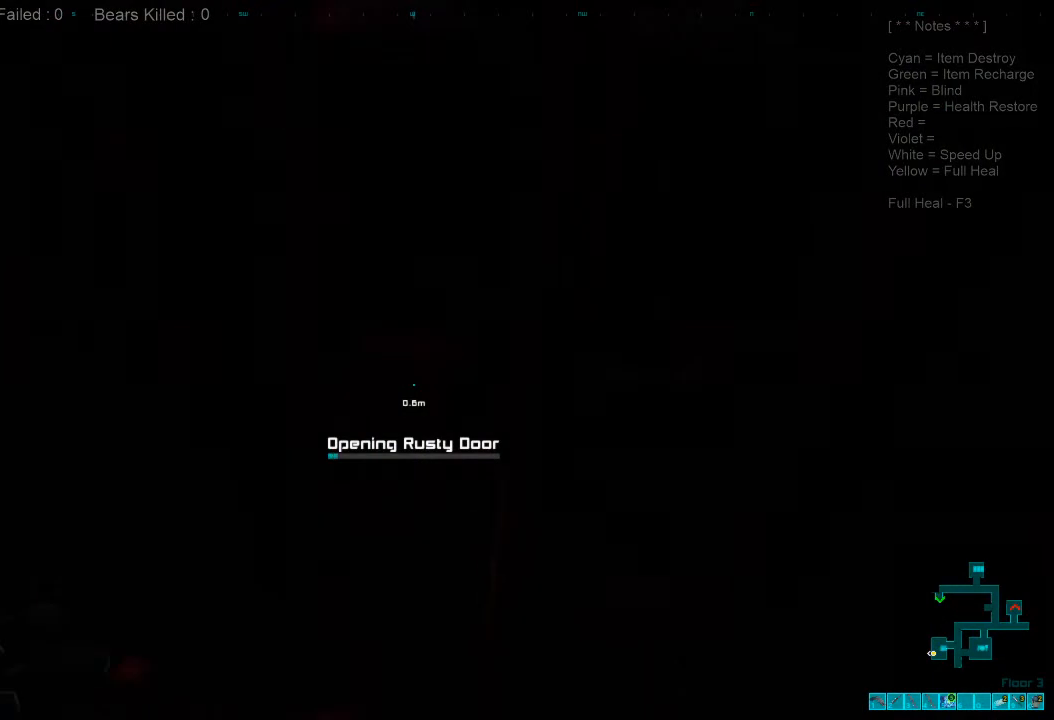
{"keys": [], "mouse": [], "events": [[333, "f", "down"], [400, "f", "up"]]}
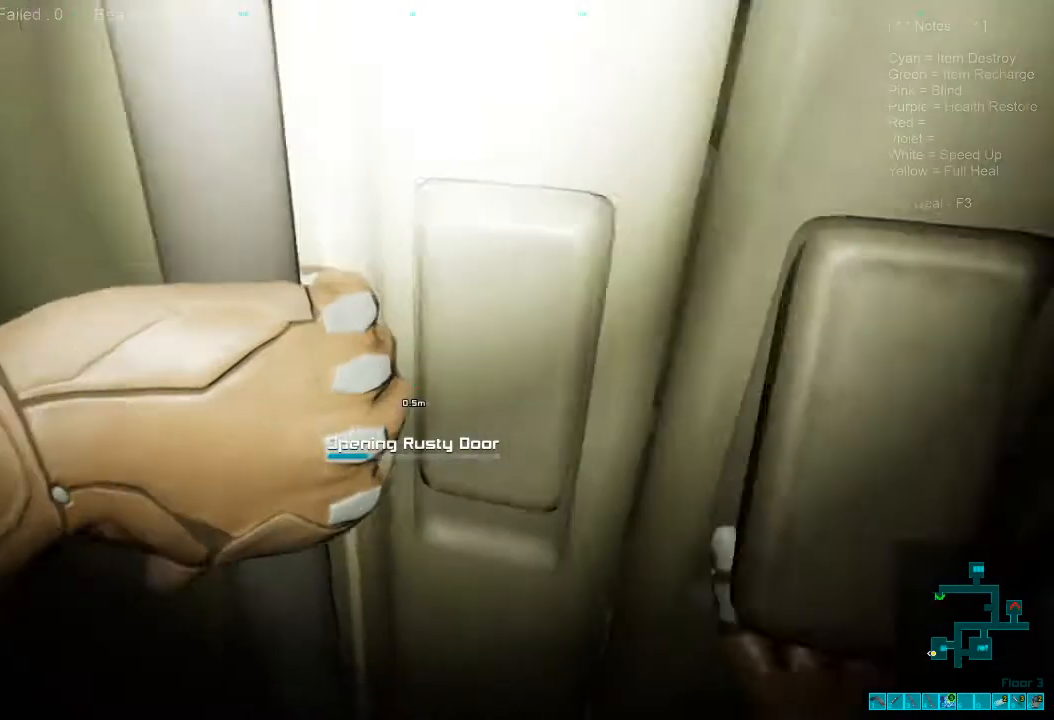
{"keys": [], "mouse": [], "events": []}
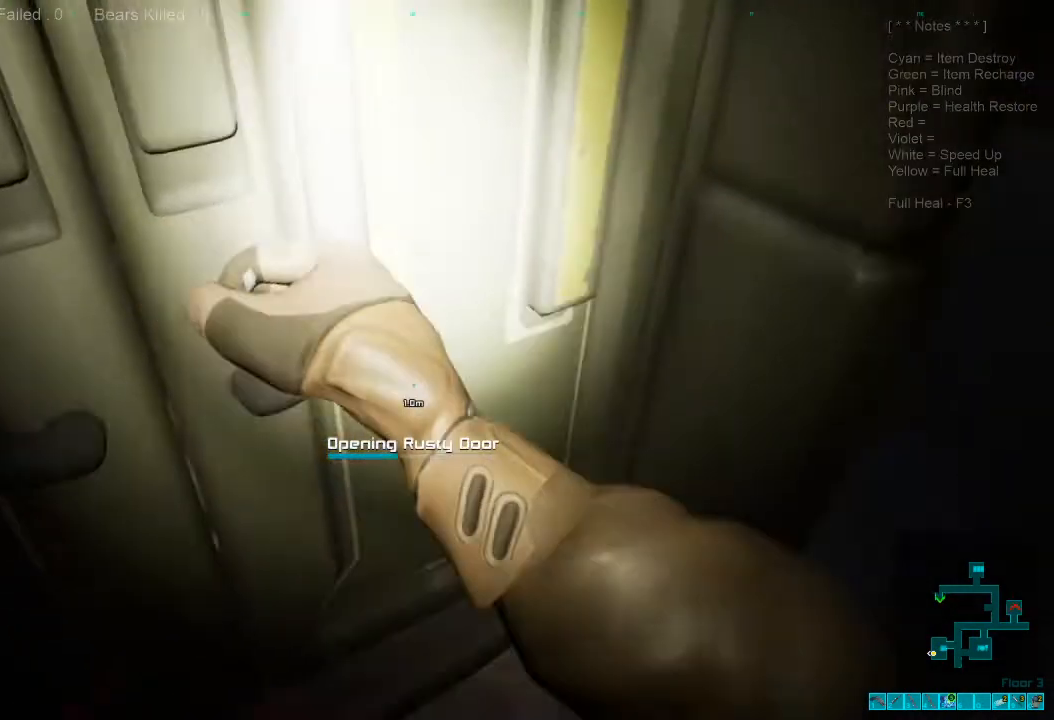
{"keys": [], "mouse": [], "events": []}
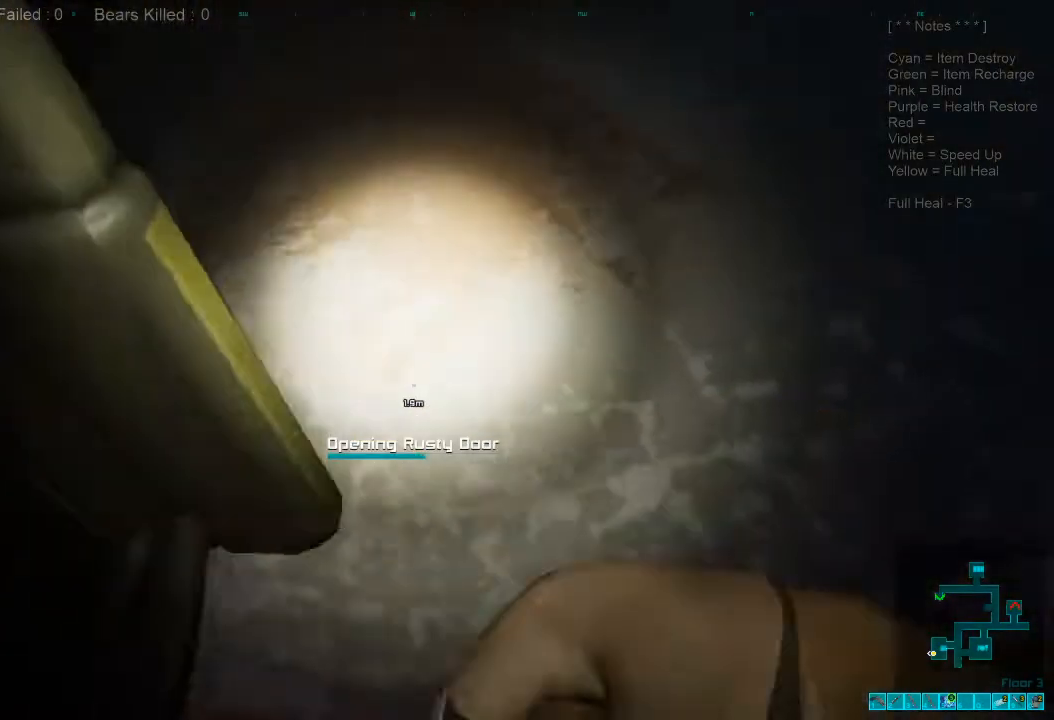
{"keys": [], "mouse": [], "events": []}
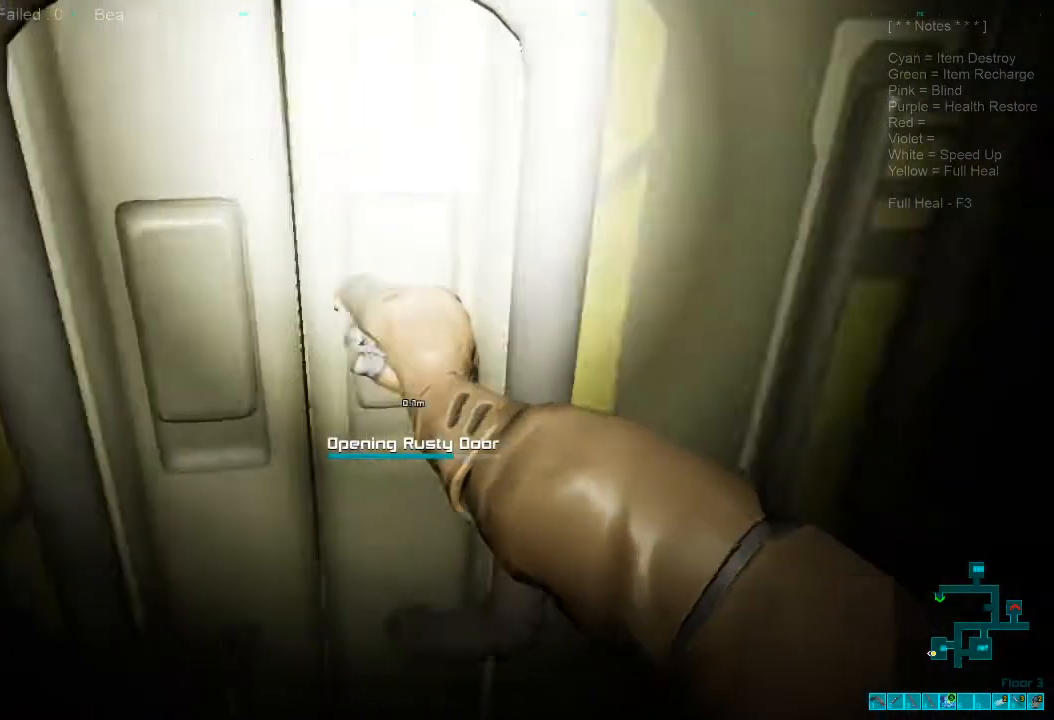
{"keys": [], "mouse": [], "events": []}
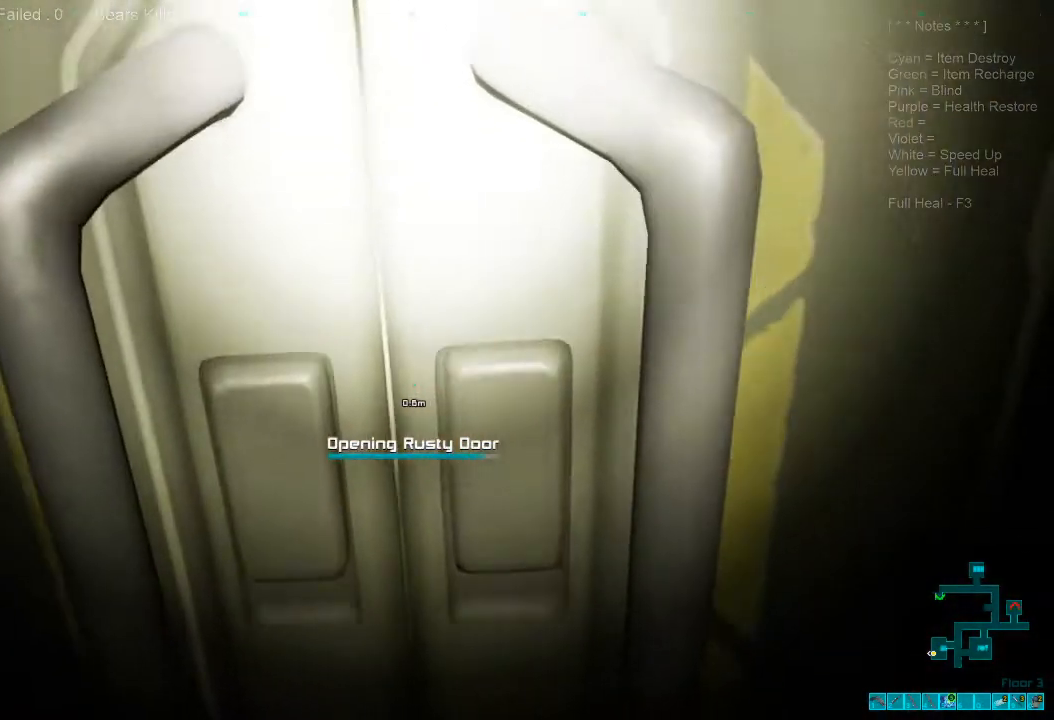
{"keys": [], "mouse": [], "events": []}
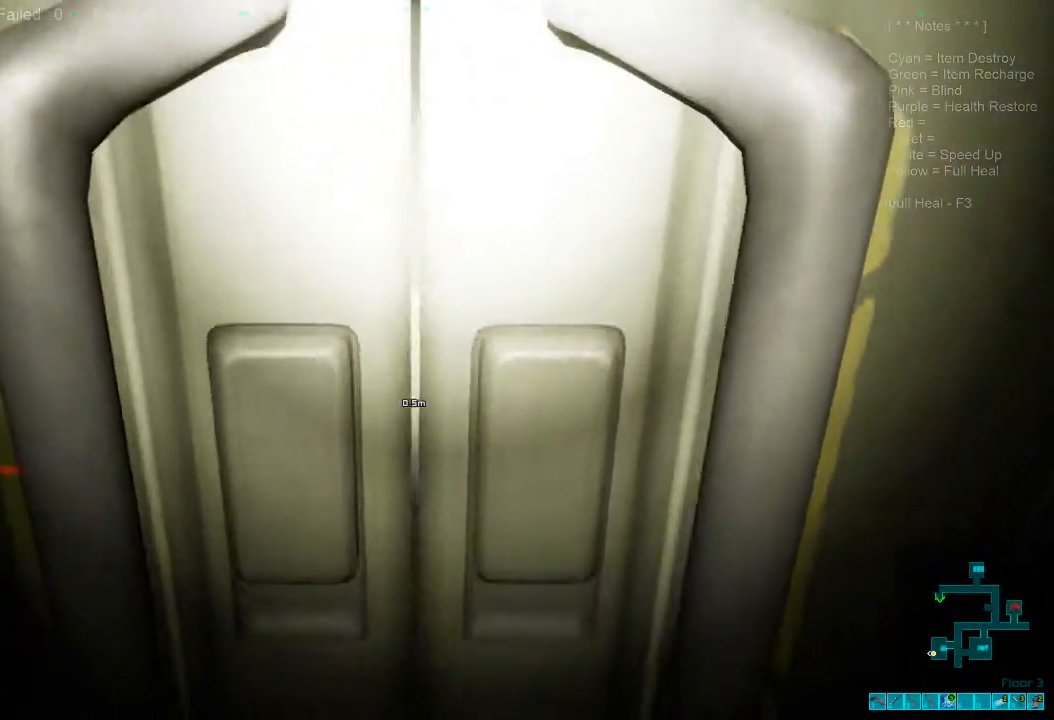
{"keys": [], "mouse": ["left"], "events": [[467, "mouse_left", "down"]]}
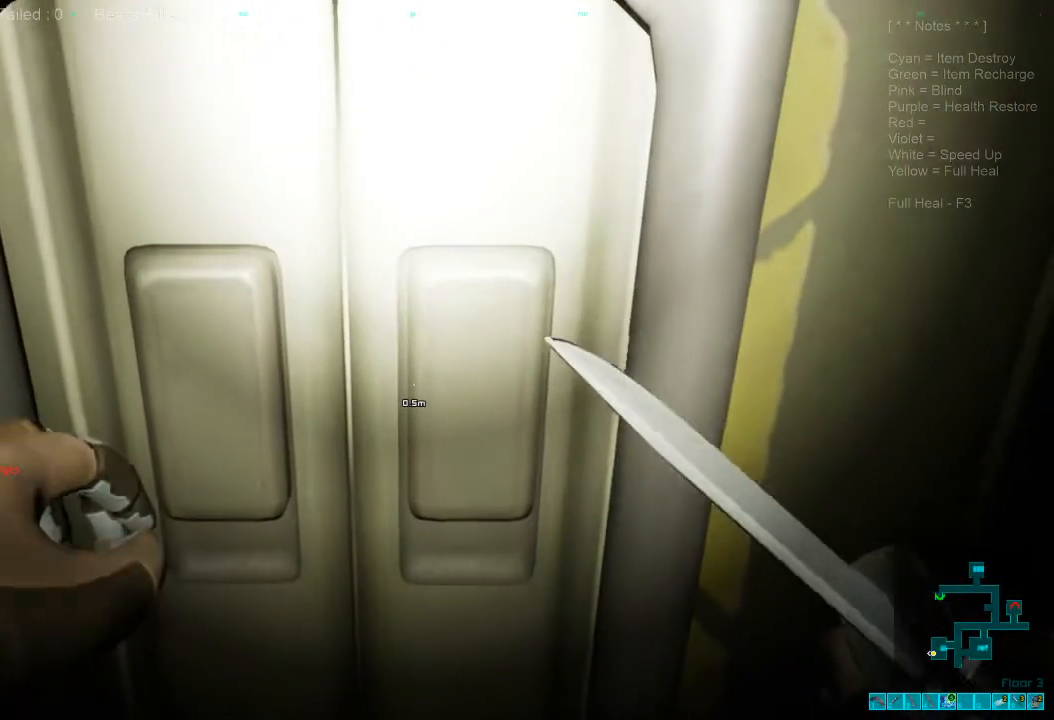
{"keys": [], "mouse": [], "events": [[133, "mouse_left", "up"]]}